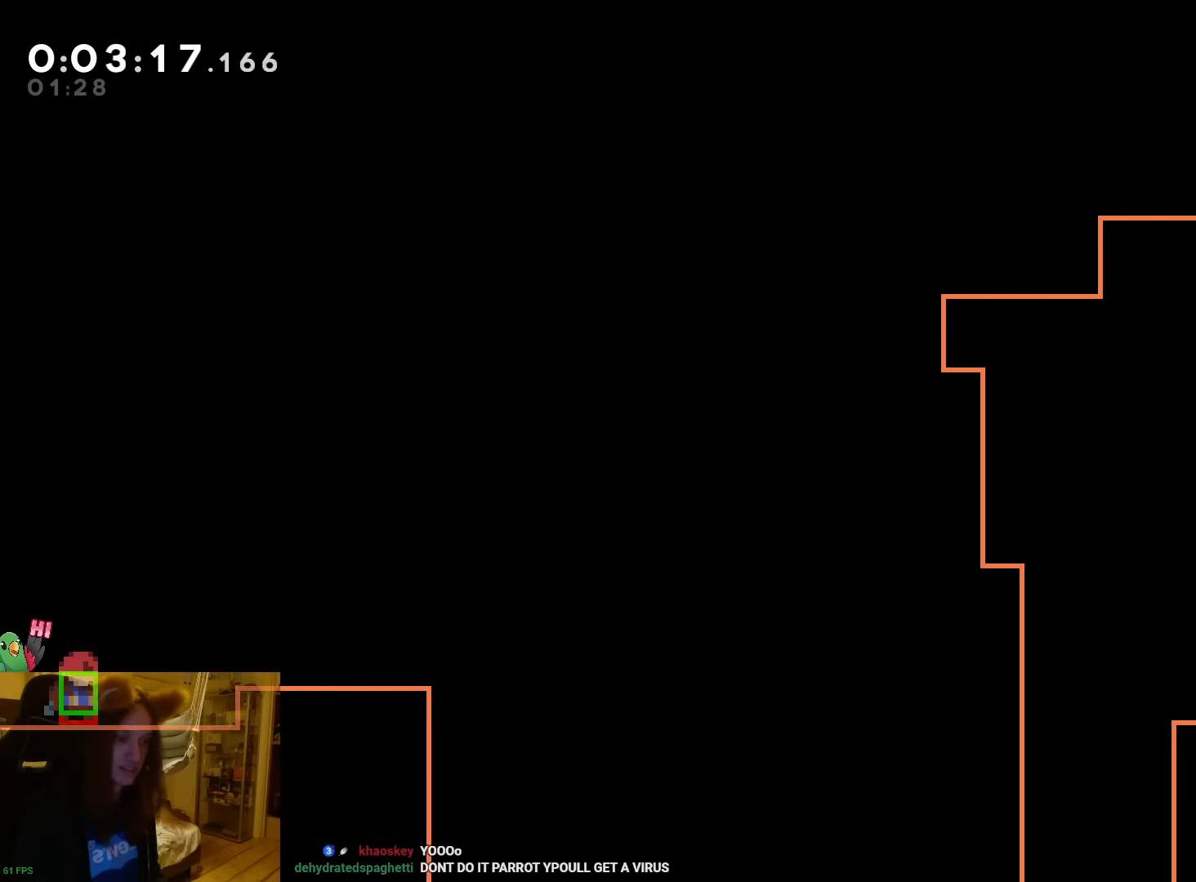
Gameplay with a controller (Nintendo layout); each line is a JSON object with the inputs held at the frame after it. "events" lists button and stick changes between this image and that frame as [ms after this image, input, new state], when the widget could be followed in between. Not read: HOME L3 R3 SELECT right_stick.
{"buttons": [], "left_stick": "center", "events": []}
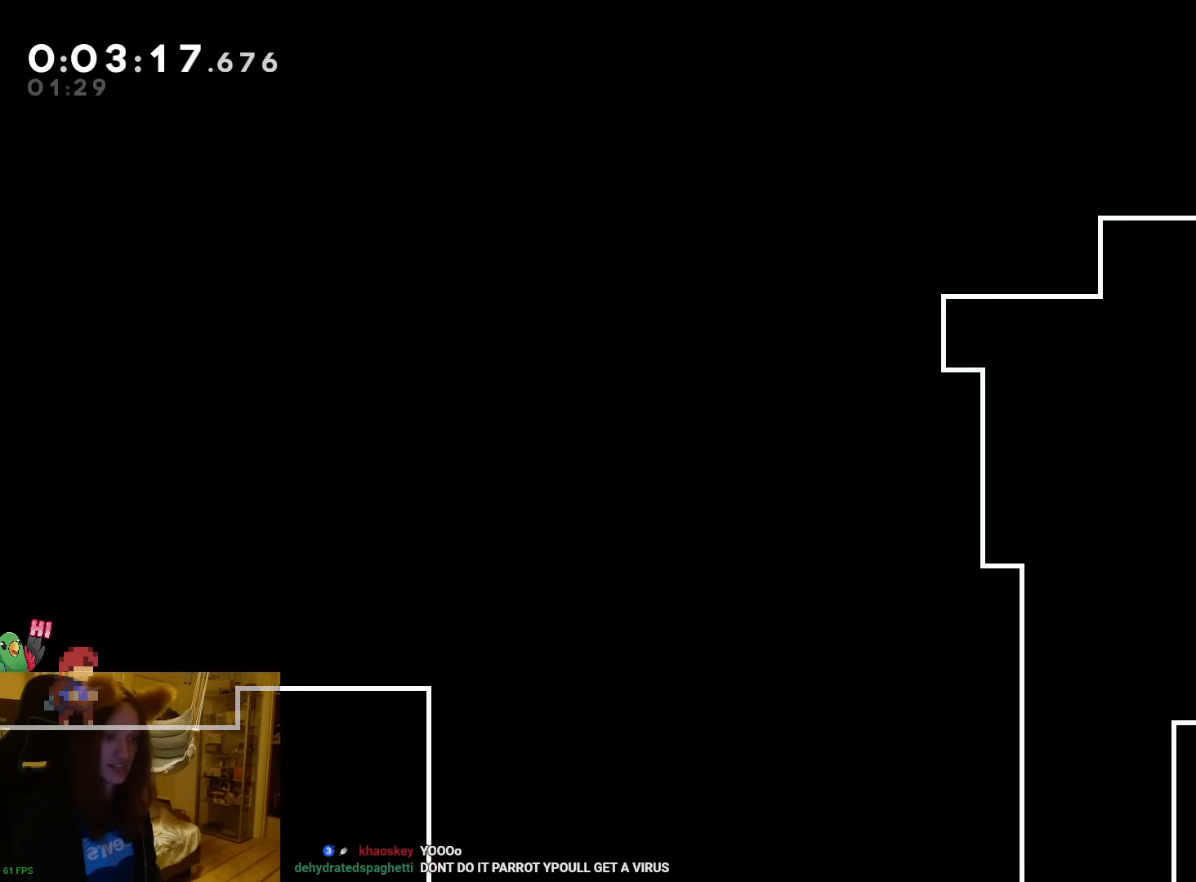
{"buttons": ["B", "R1"], "left_stick": "center", "events": [[467, "R1", "down"], [500, "B", "down"]]}
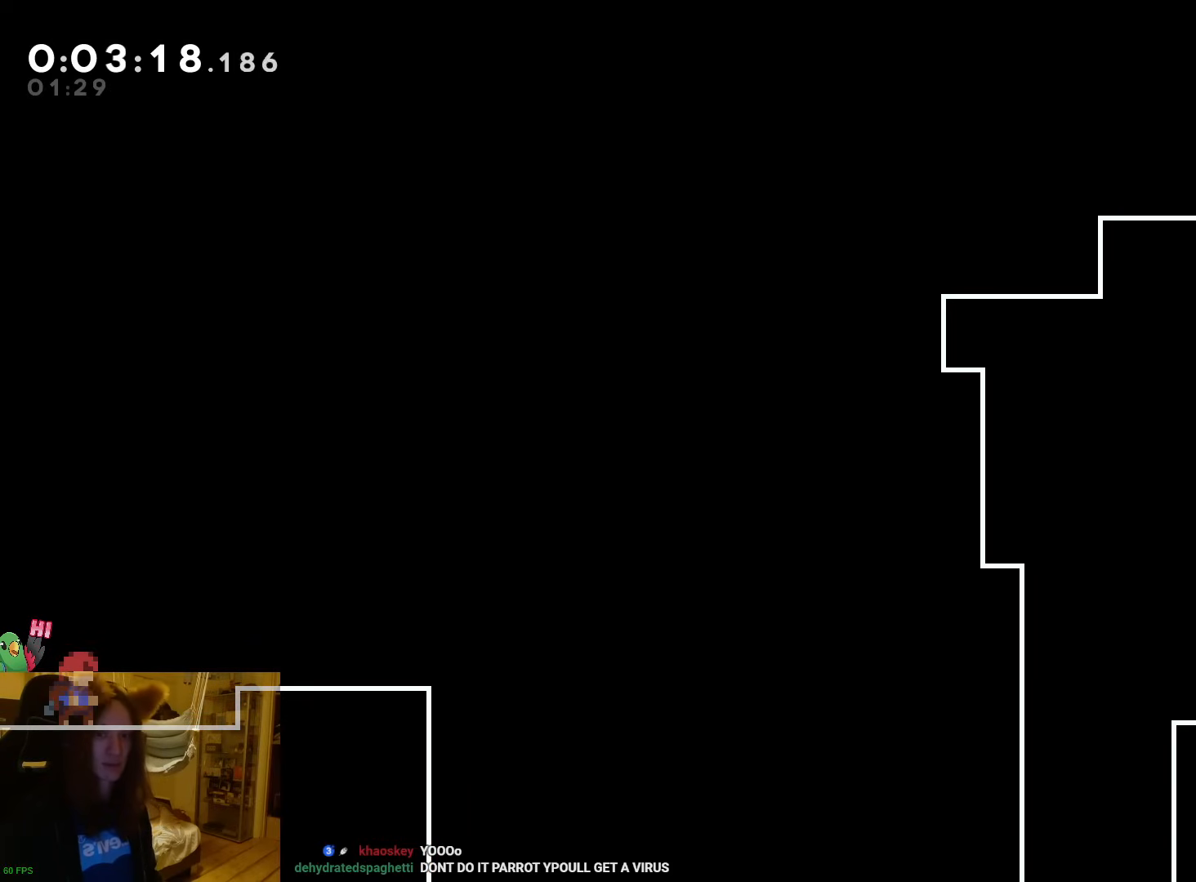
{"buttons": ["R1"], "left_stick": "center", "events": [[83, "left_stick", "left"], [133, "B", "up"], [217, "left_stick", "center"]]}
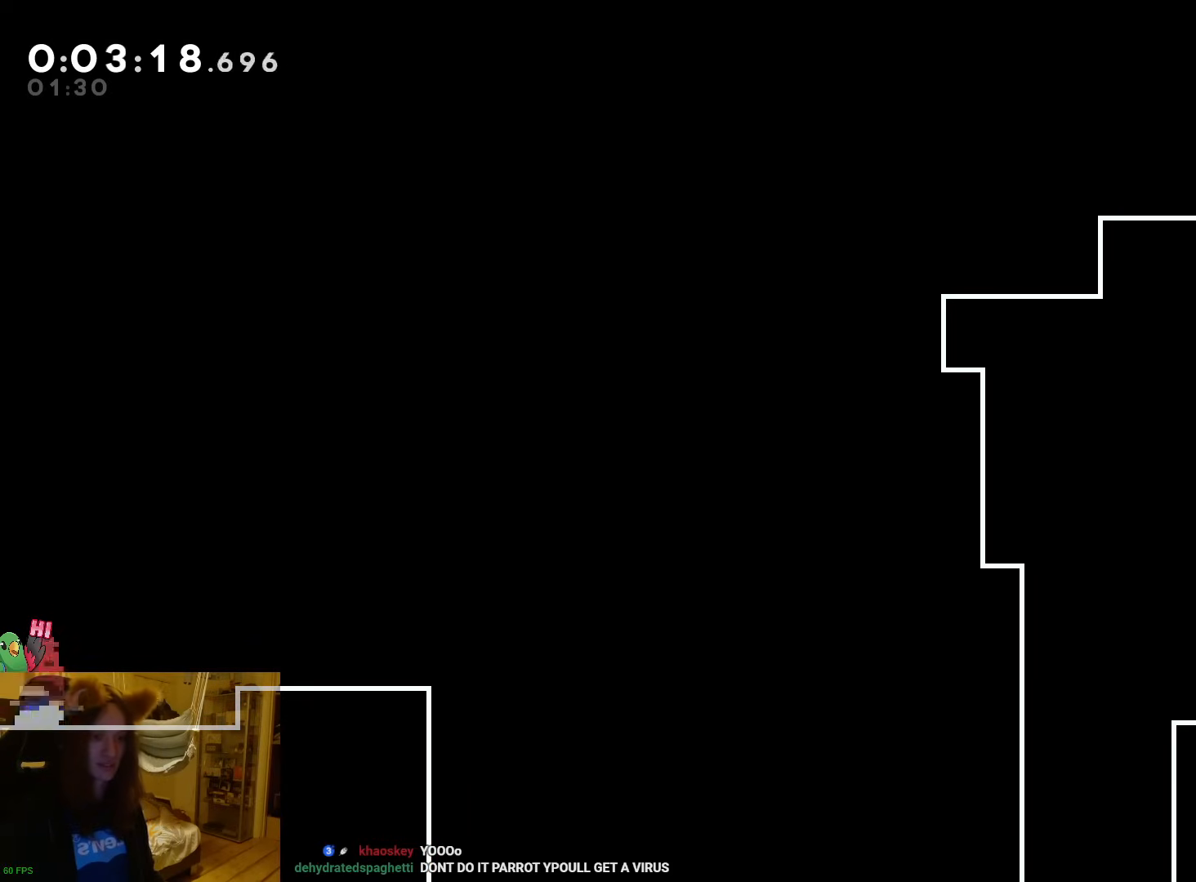
{"buttons": ["Y"], "left_stick": "right", "events": [[50, "left_stick", "up-left"], [133, "R1", "up"], [200, "left_stick", "center"], [350, "left_stick", "right"], [433, "Y", "down"]]}
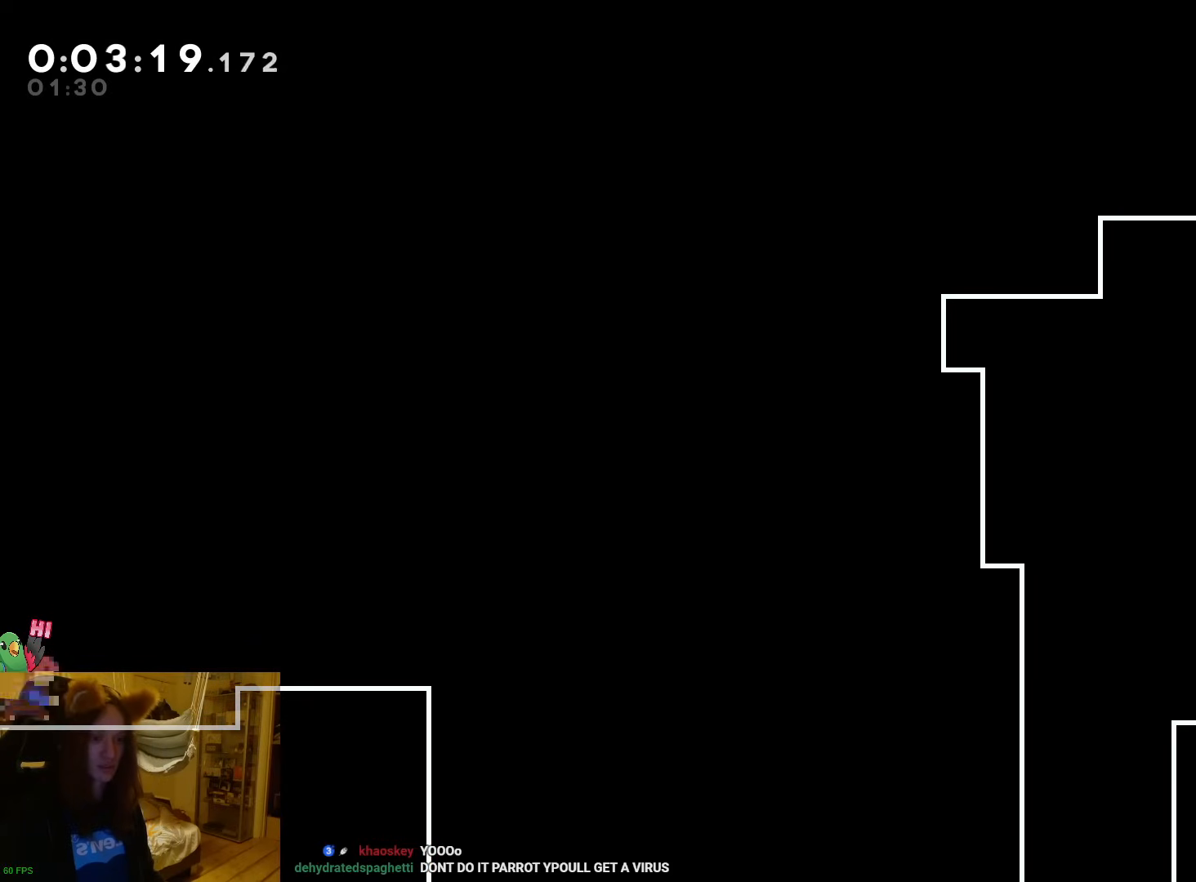
{"buttons": [], "left_stick": "center", "events": [[83, "Y", "up"], [233, "left_stick", "center"], [283, "B", "down"], [367, "B", "up"], [367, "left_stick", "right"], [450, "left_stick", "center"]]}
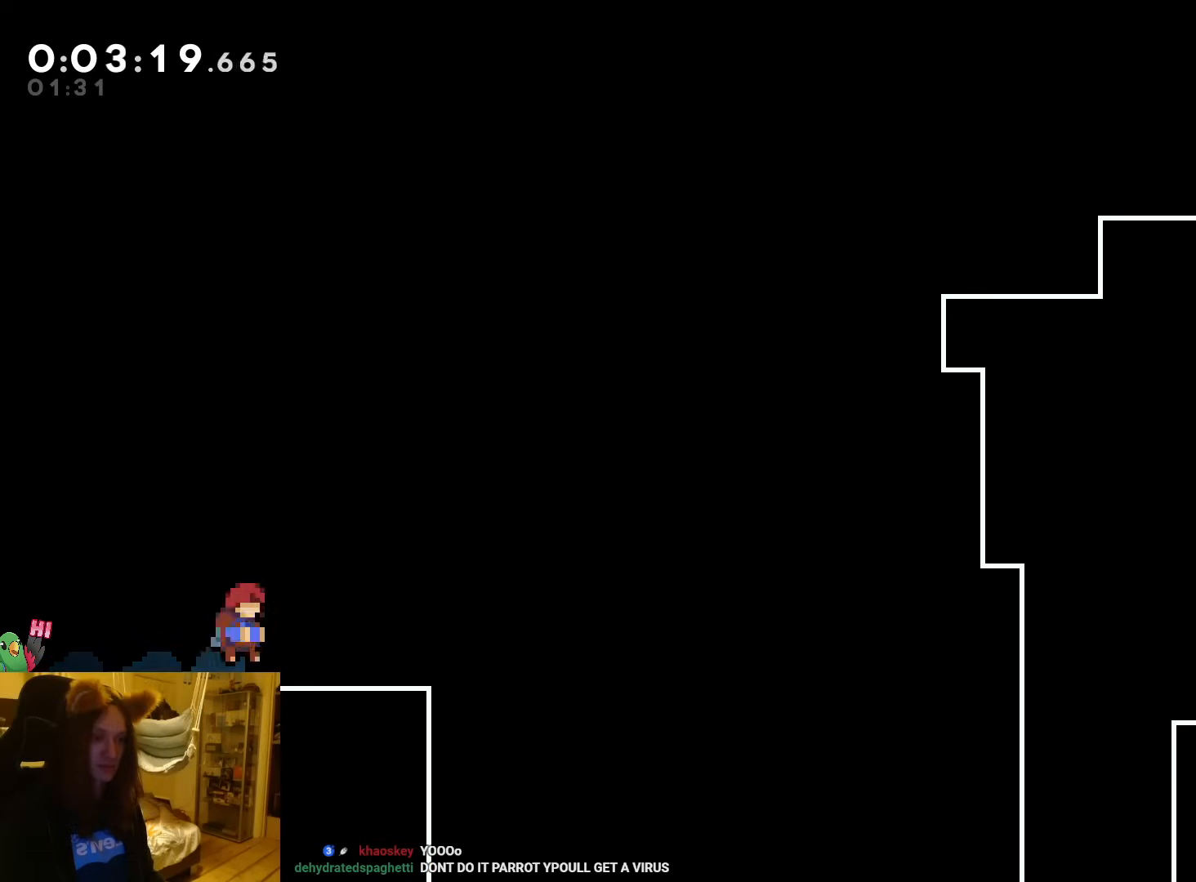
{"buttons": [], "left_stick": "center", "events": [[67, "L2", "down"], [83, "R1", "down"], [167, "L2", "up"], [200, "R1", "up"]]}
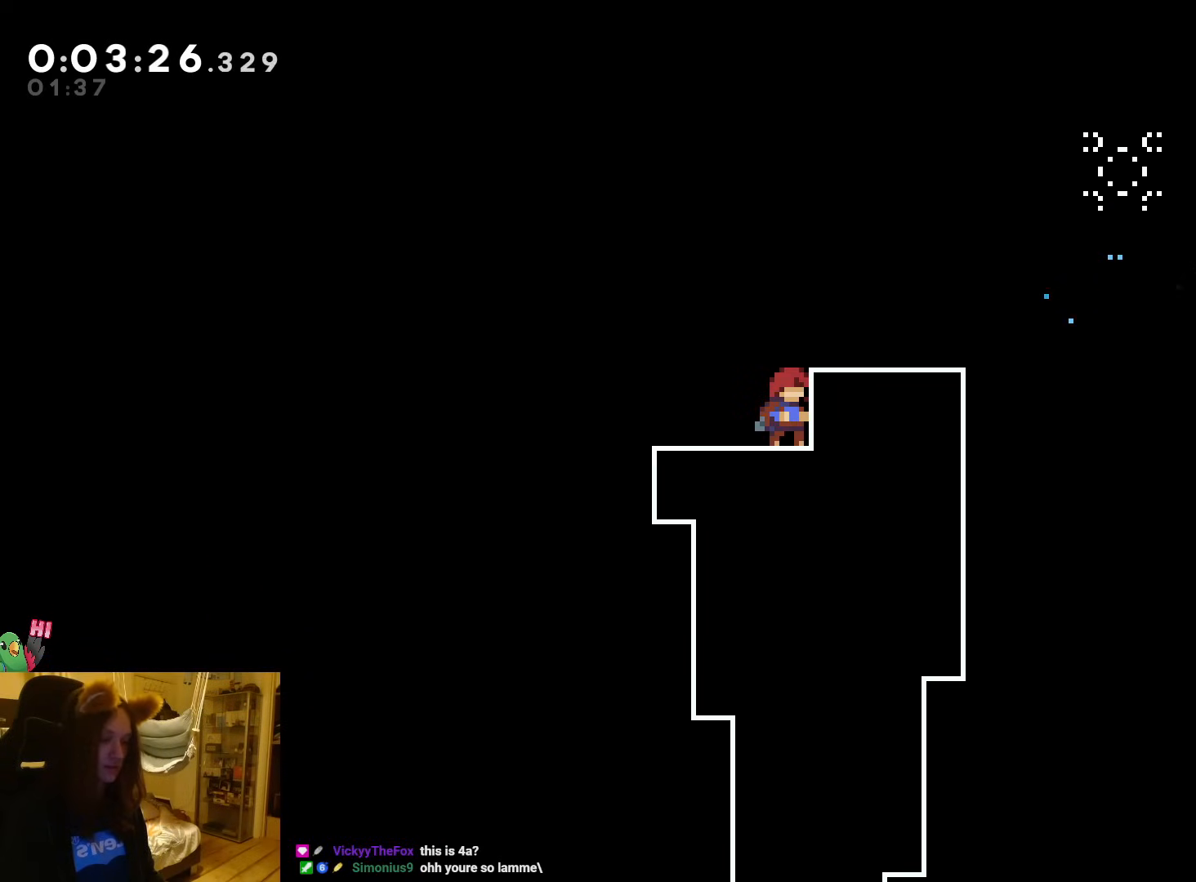
{"buttons": [], "left_stick": "center", "events": []}
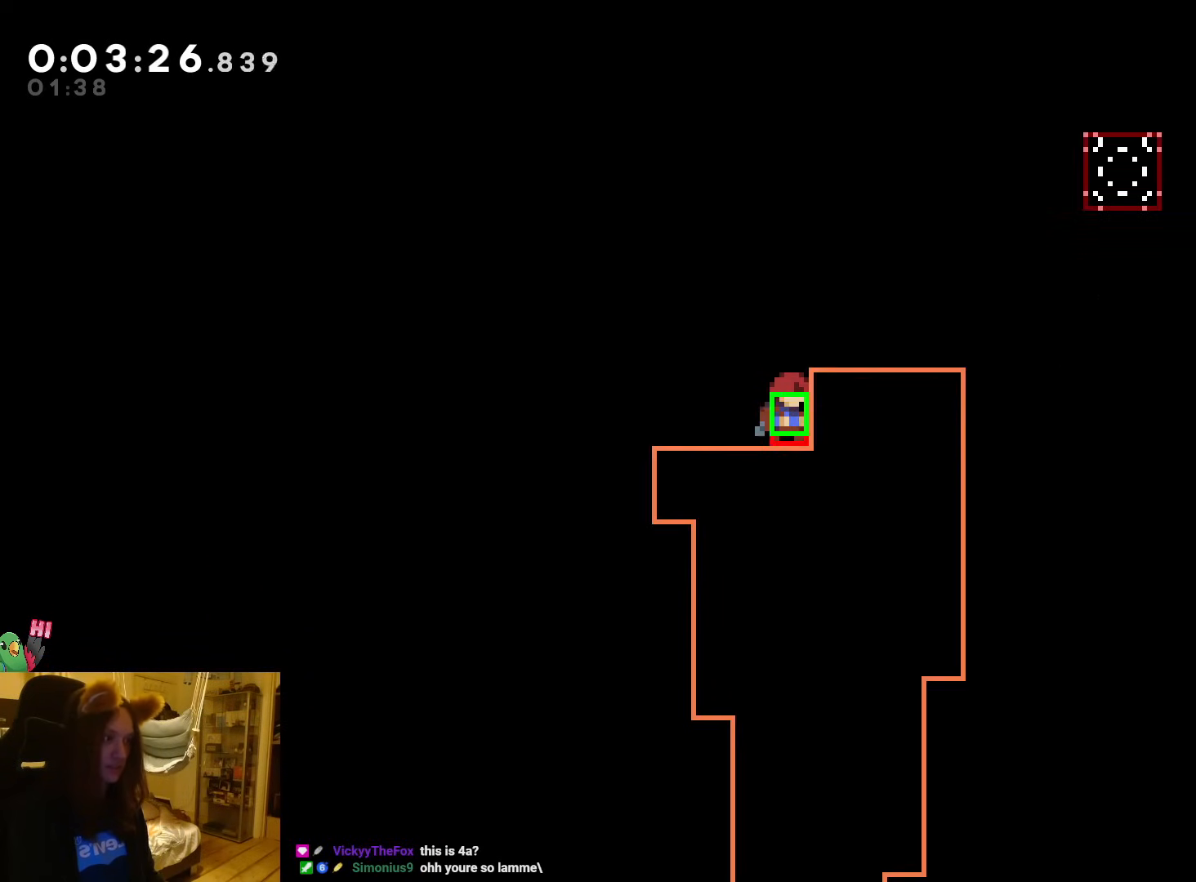
{"buttons": [], "left_stick": "right", "events": [[217, "B", "down"], [400, "left_stick", "right"], [483, "B", "up"]]}
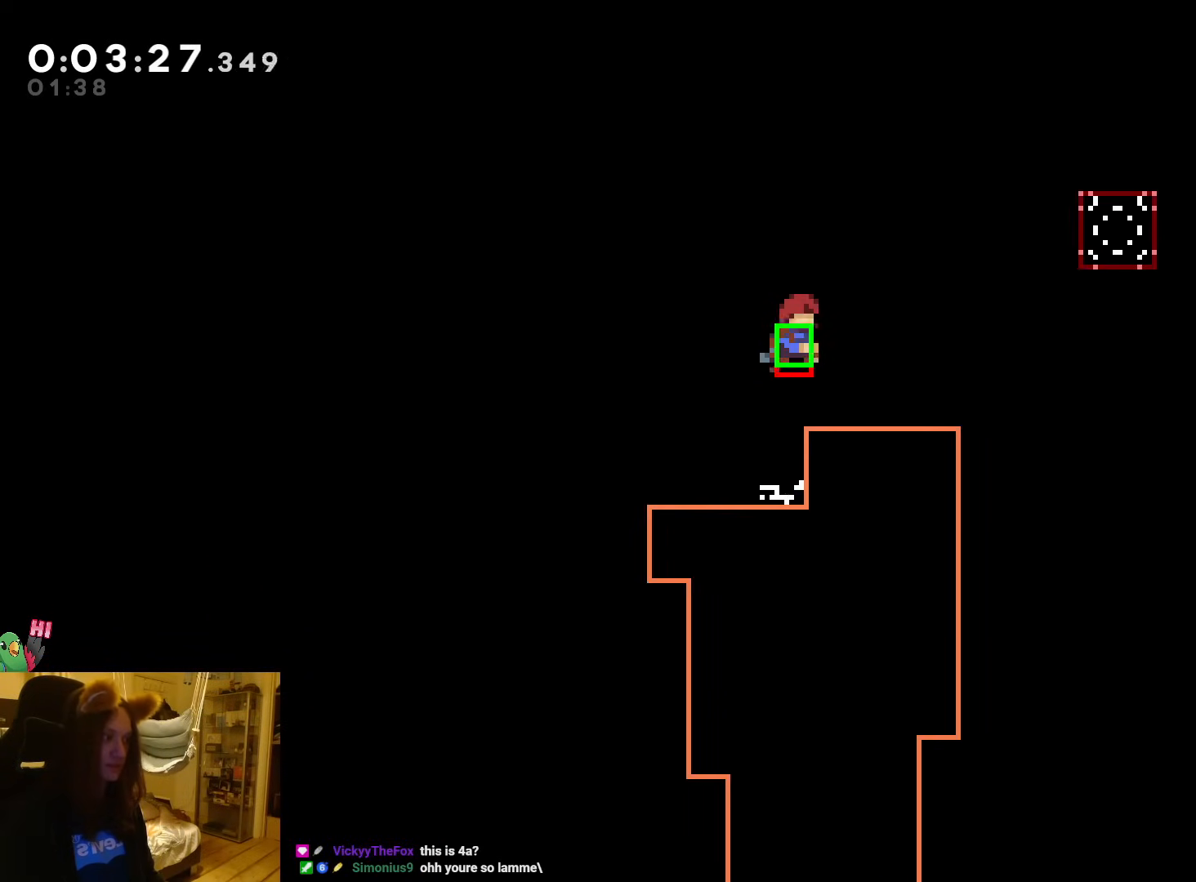
{"buttons": [], "left_stick": "down-right"}
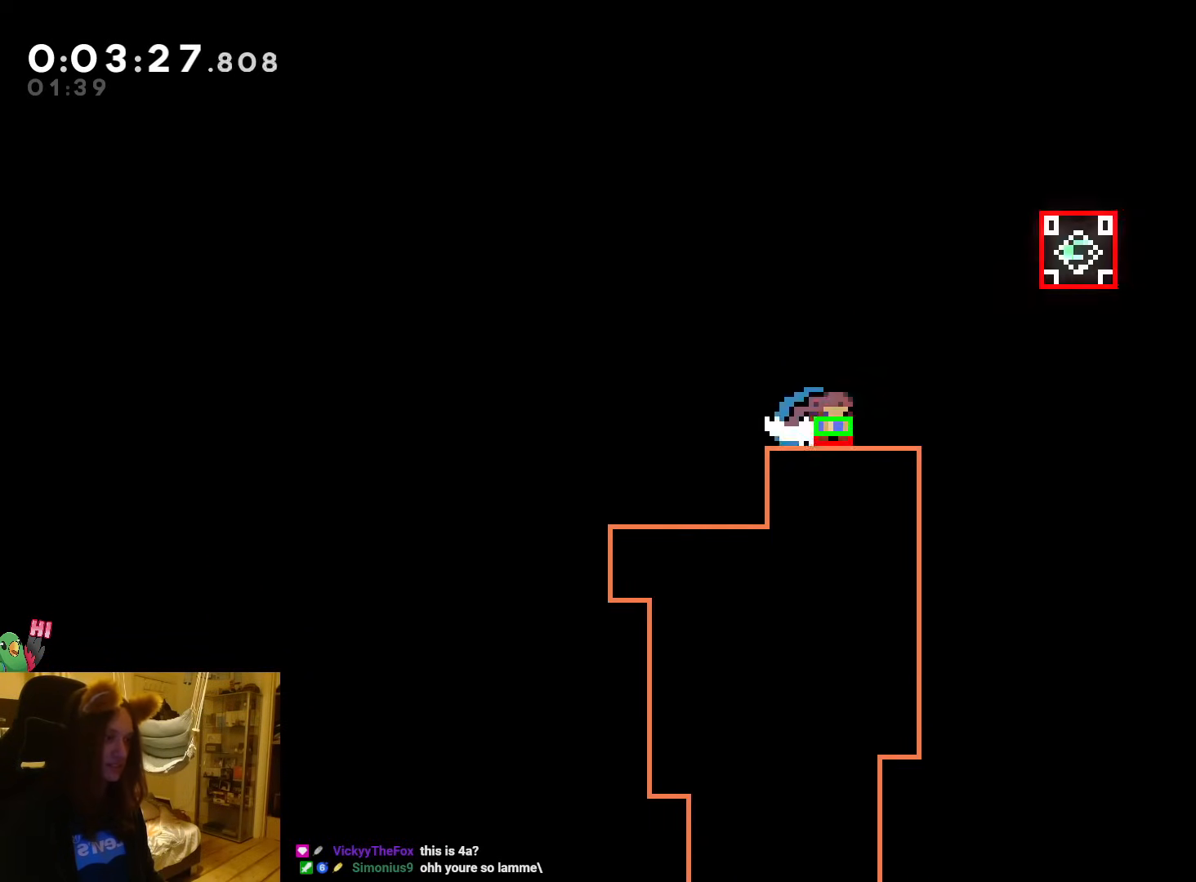
{"buttons": ["L2", "R1"], "left_stick": "down-right", "events": [[33, "L2", "down"], [100, "B", "down"], [117, "Y", "down"], [233, "R1", "down"], [317, "Y", "up"], [350, "B", "up"]]}
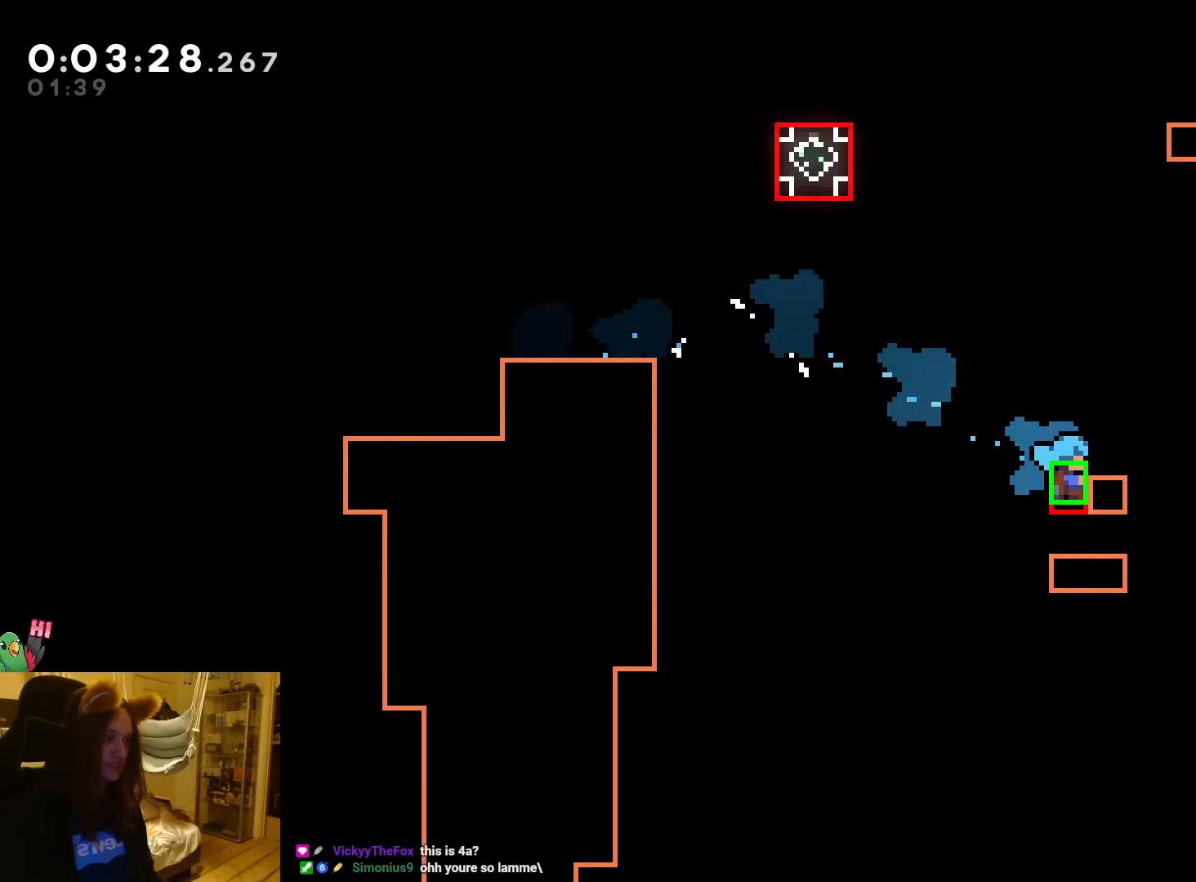
{"buttons": [], "left_stick": "center", "events": [[200, "R1", "up"], [200, "left_stick", "center"], [250, "L2", "up"]]}
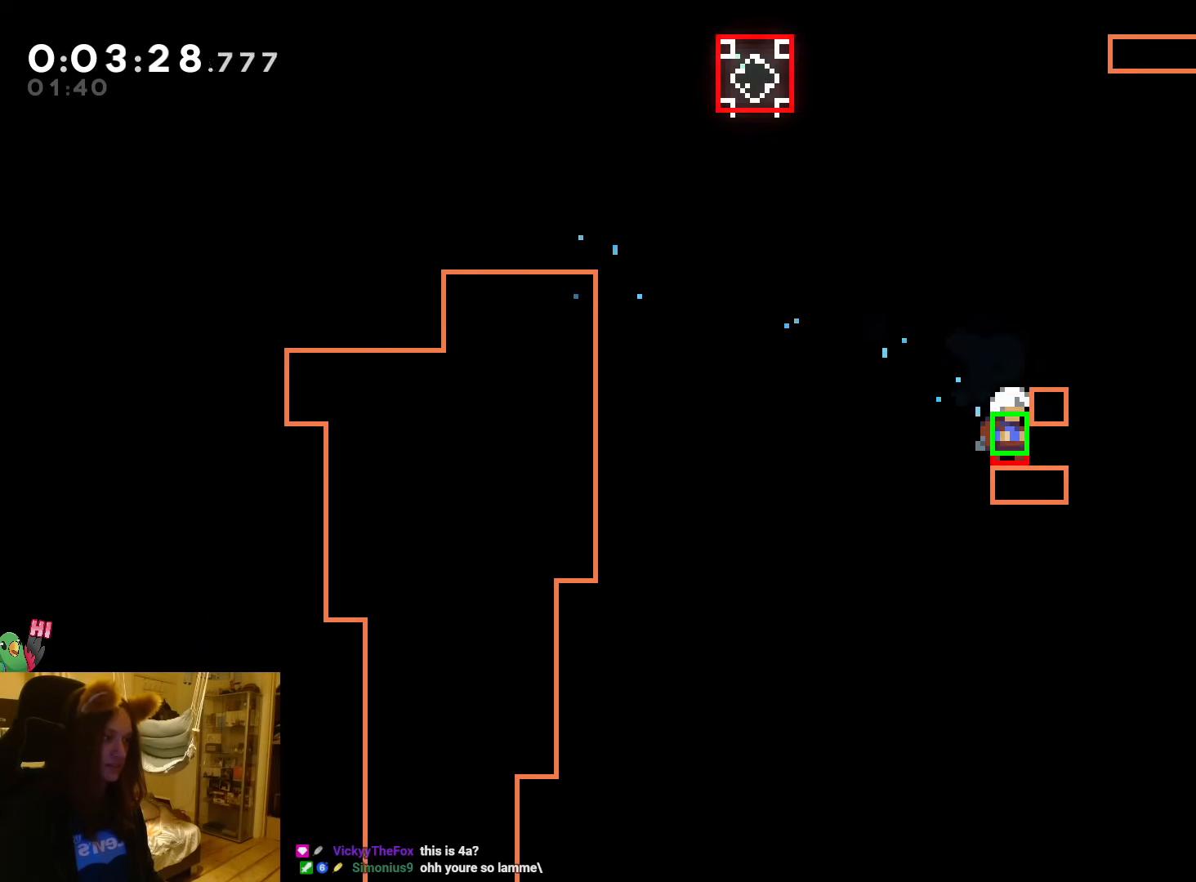
{"buttons": ["B", "L2", "R1"], "left_stick": "right", "events": [[17, "left_stick", "right"], [167, "L2", "down"], [183, "Y", "down"], [317, "R1", "down"], [317, "Y", "up"], [417, "B", "down"]]}
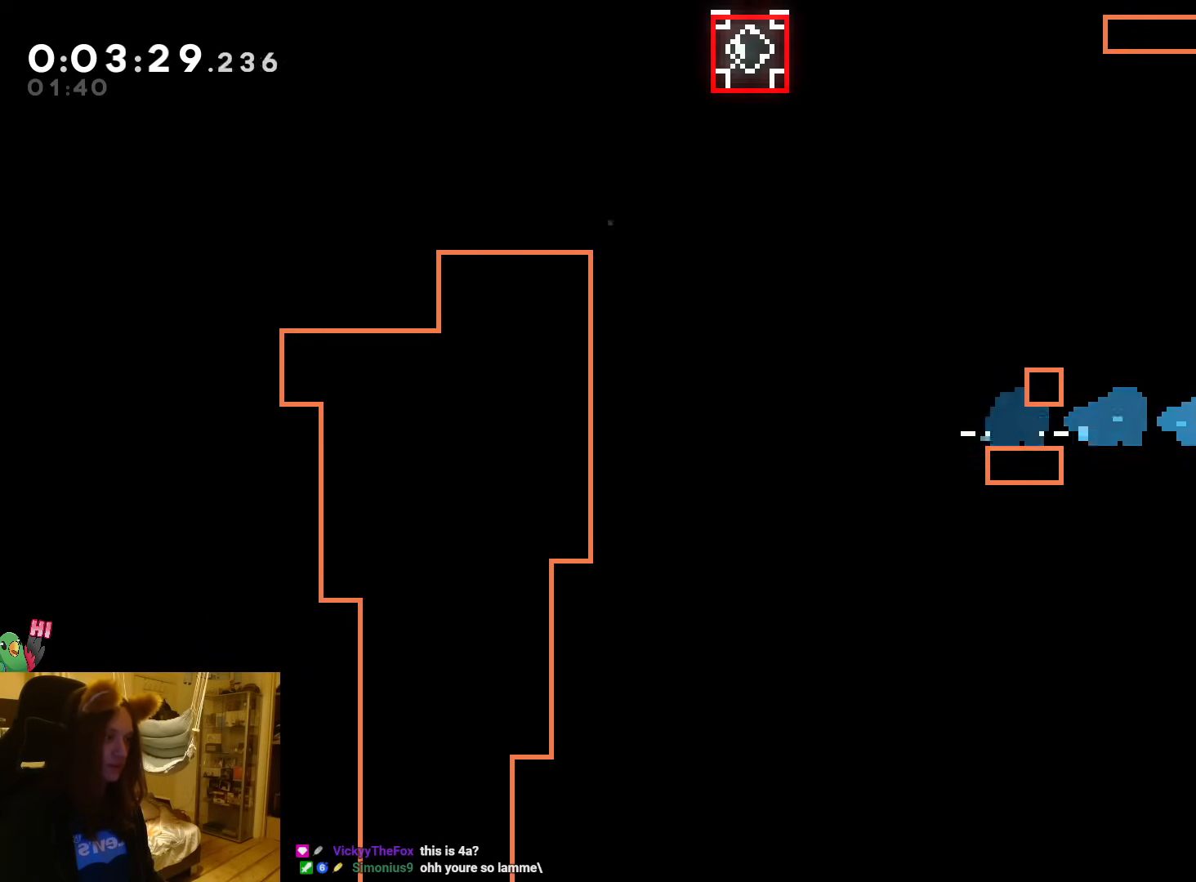
{"buttons": [], "left_stick": "right", "events": [[100, "B", "up"], [217, "B", "down"], [450, "B", "up"], [467, "R1", "up"], [483, "L2", "up"]]}
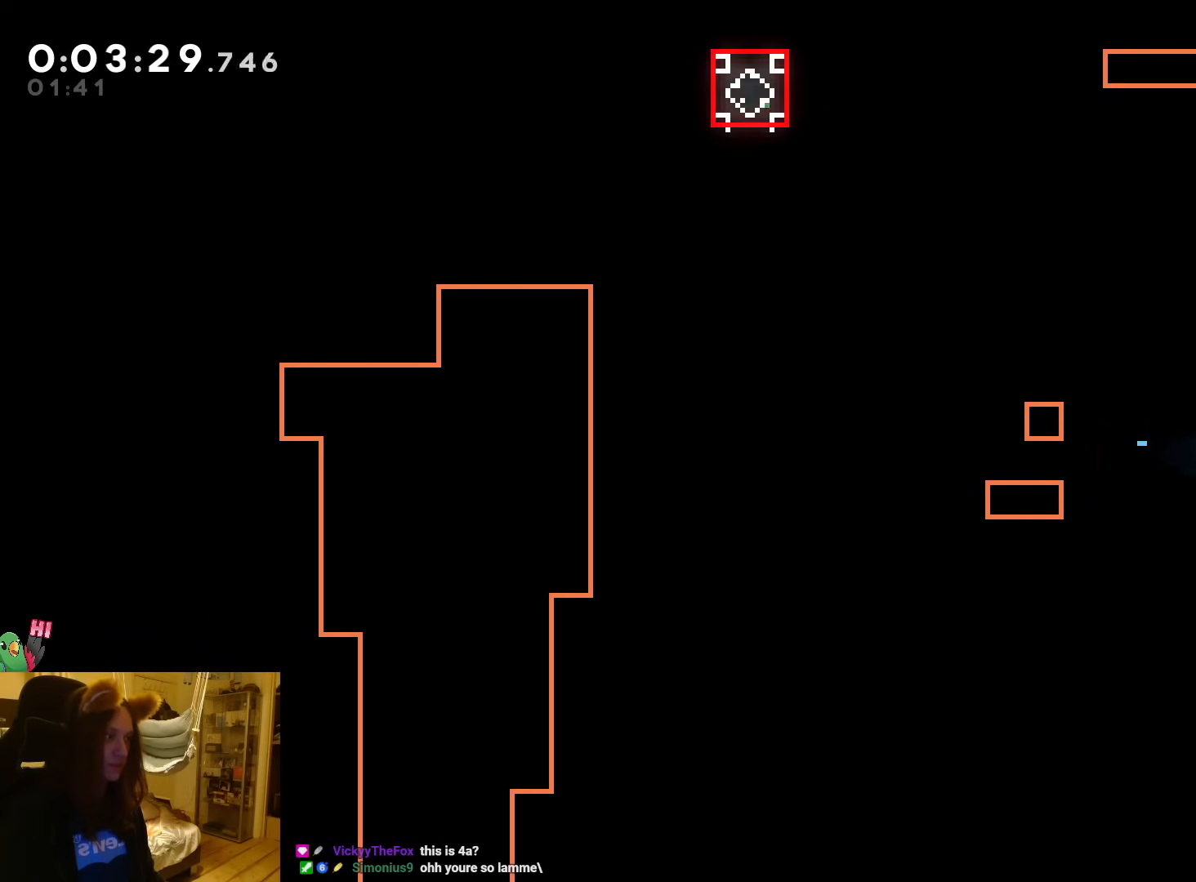
{"buttons": [], "left_stick": "center", "events": [[67, "left_stick", "center"], [300, "left_stick", "up"], [317, "Y", "down"], [433, "Y", "up"], [483, "left_stick", "center"]]}
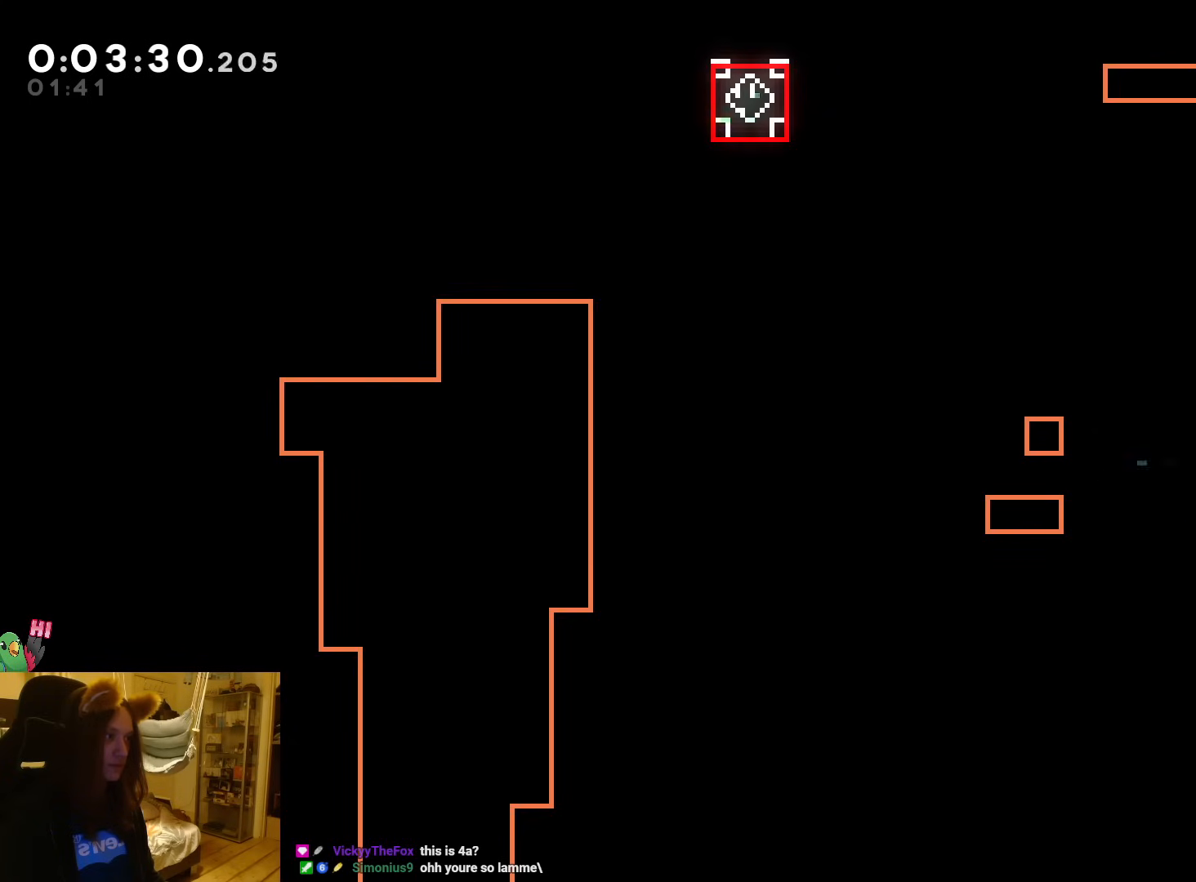
{"buttons": ["B", "L2", "R1"], "left_stick": "right", "events": [[33, "B", "down"], [133, "left_stick", "right"], [150, "R1", "down"], [417, "B", "up"], [483, "B", "down"], [483, "L2", "down"]]}
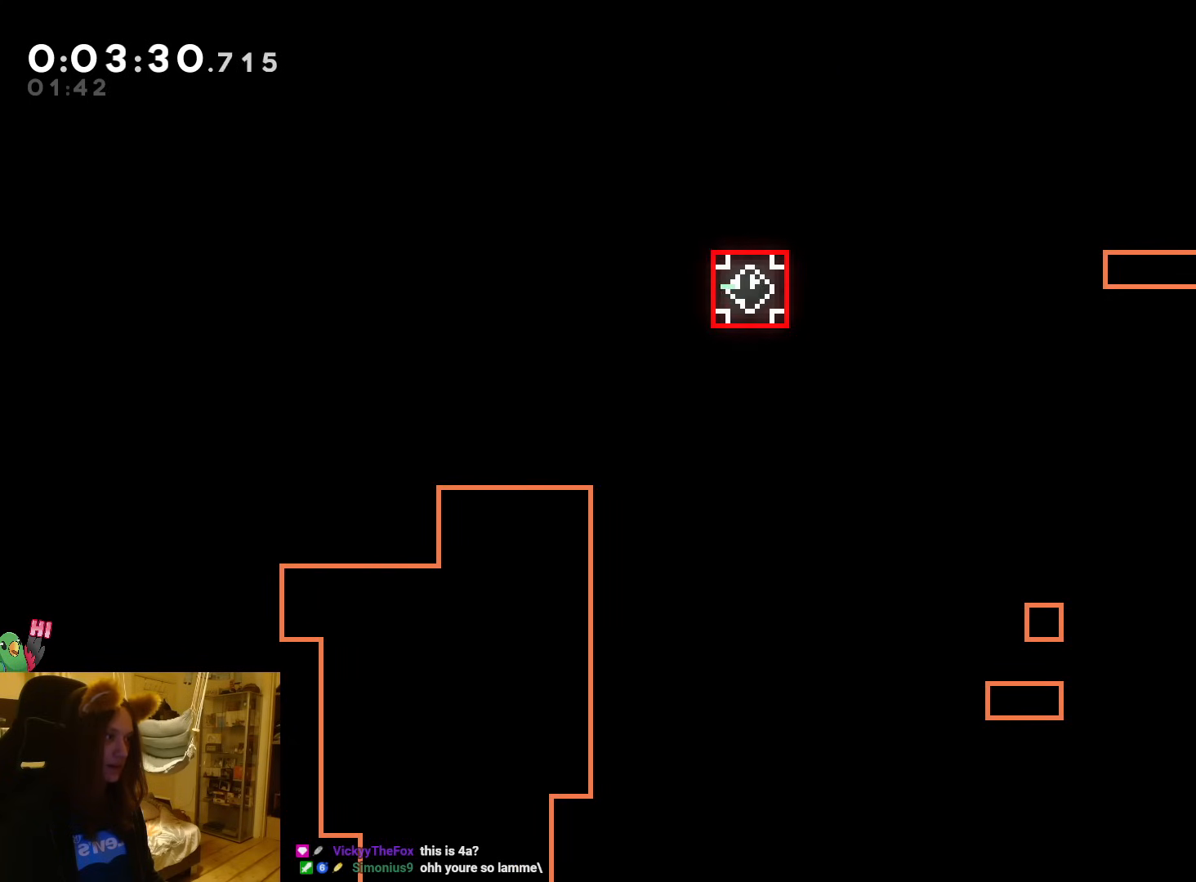
{"buttons": ["R1"], "left_stick": "up", "events": [[33, "L2", "up"], [233, "B", "up"], [383, "left_stick", "up"]]}
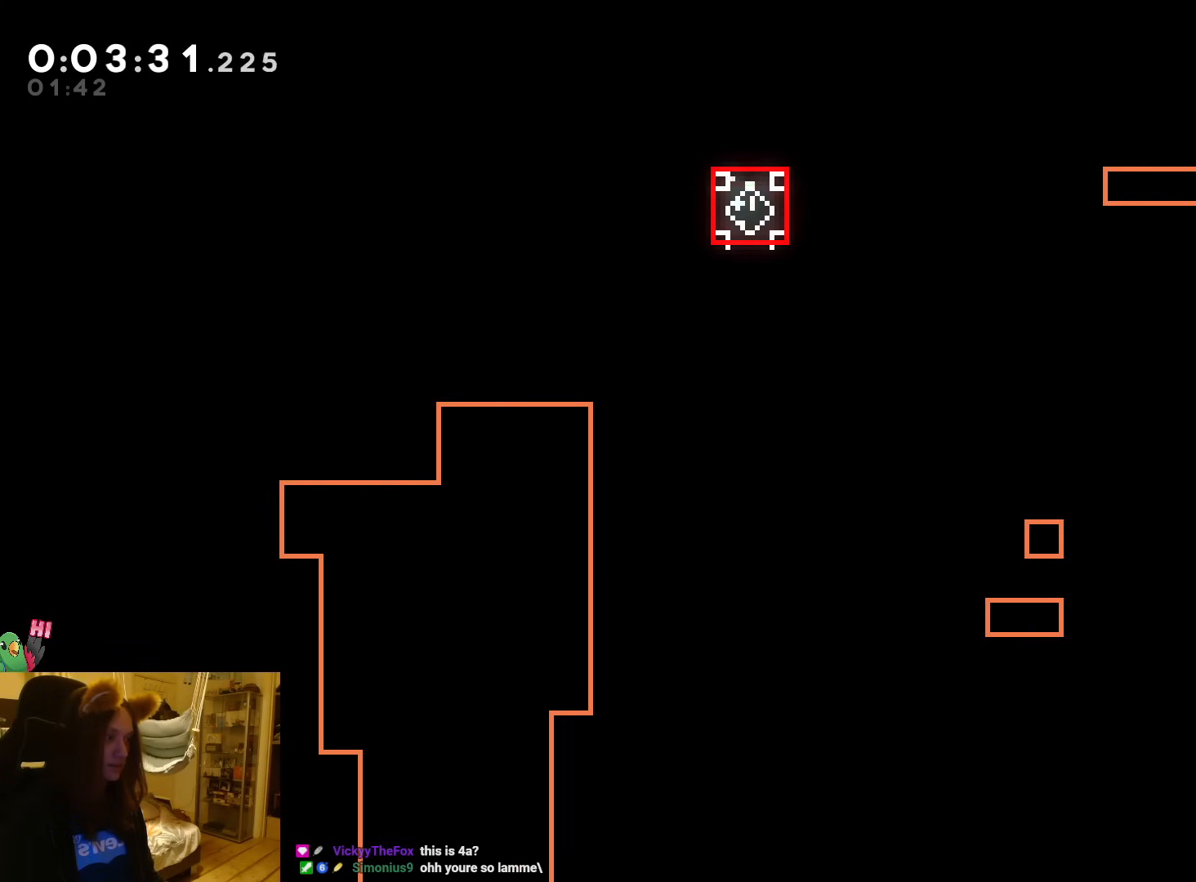
{"buttons": ["B", "R1"], "left_stick": "right", "events": [[17, "R1", "up"], [100, "B", "down"], [100, "left_stick", "center"], [233, "R1", "down"], [233, "left_stick", "right"], [350, "B", "up"], [433, "B", "down"]]}
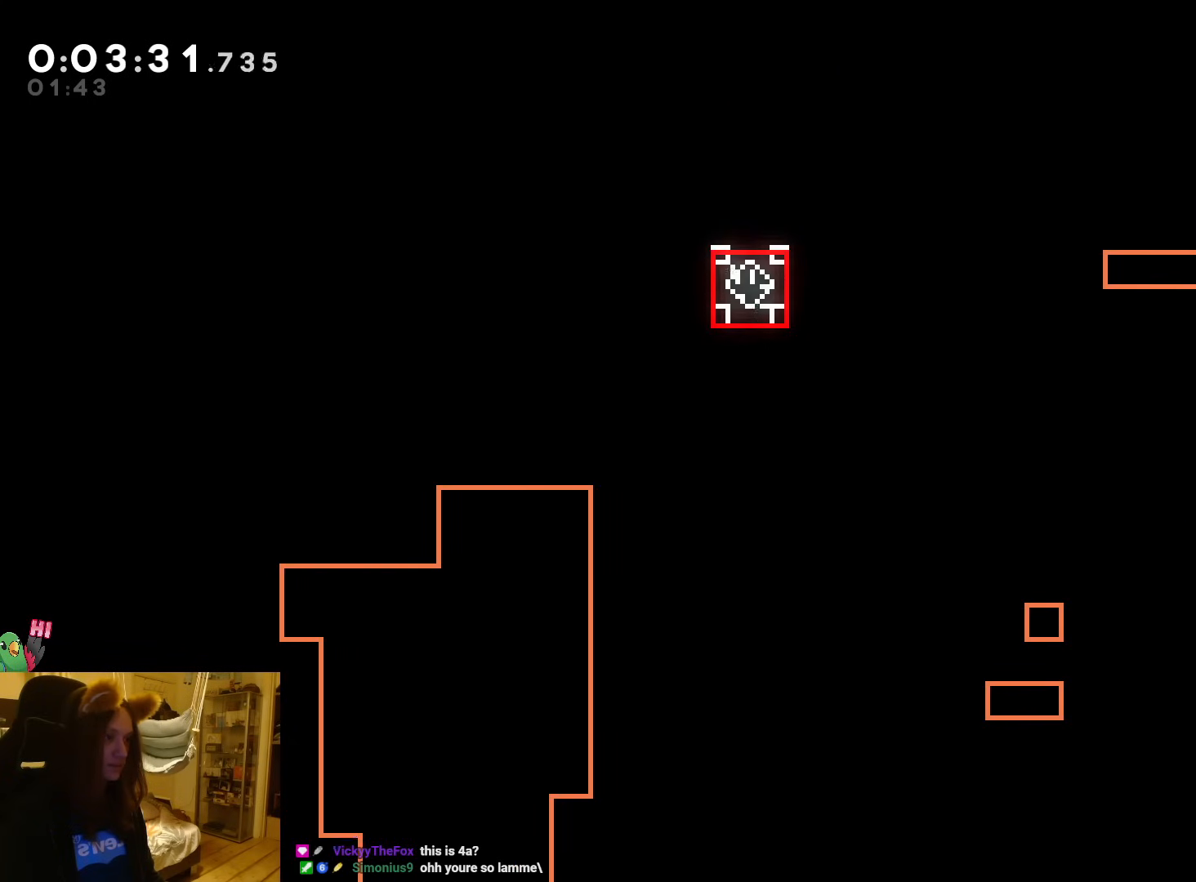
{"buttons": [], "left_stick": "center", "events": [[33, "B", "up"], [33, "R1", "up"], [33, "left_stick", "center"]]}